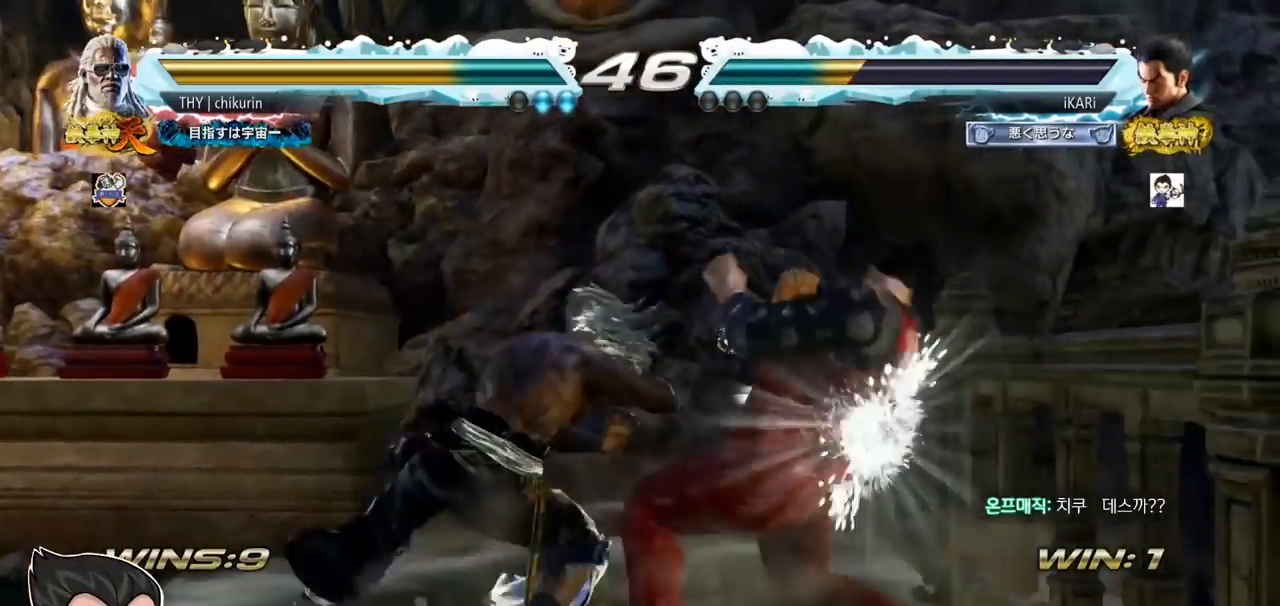
Gameplay with a controller (arcade stick); each line is a JSON object with the inputs held at the frame after it. "events" lists button and stick changes between this image and that frame as [ms after this image, input, new state], when the widget could be followed in between. Not read: L3 R3.
{"buttons": [], "left_stick": "center"}
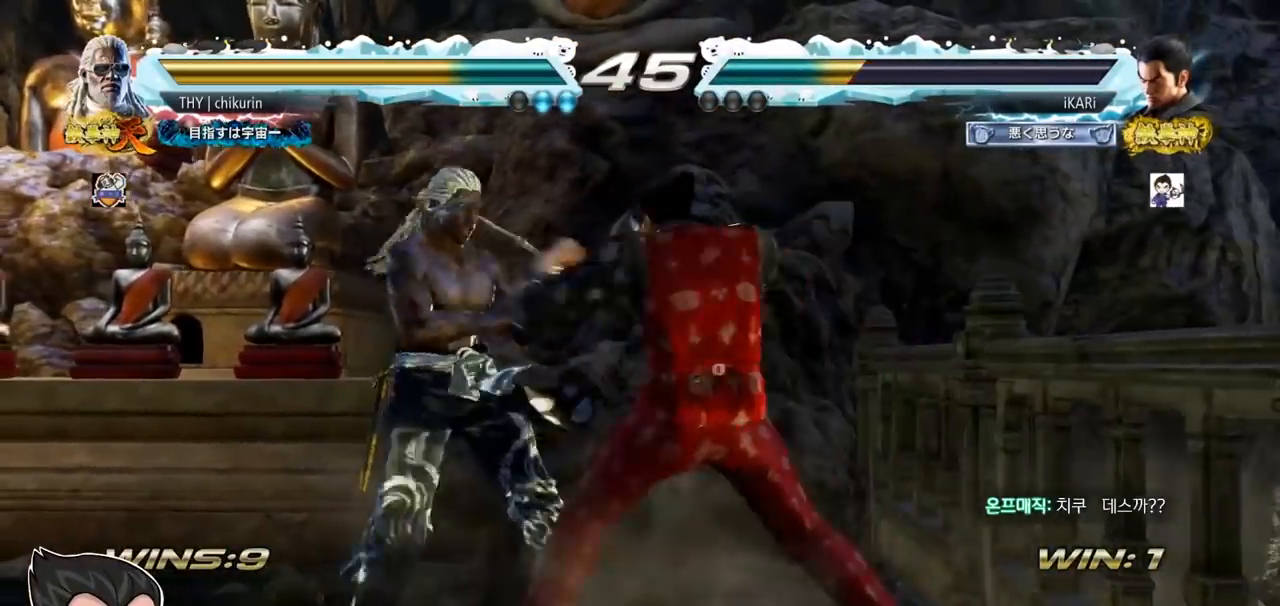
{"buttons": [], "left_stick": "center", "events": [[434, "left_stick", "right"], [501, "left_stick", "center"]]}
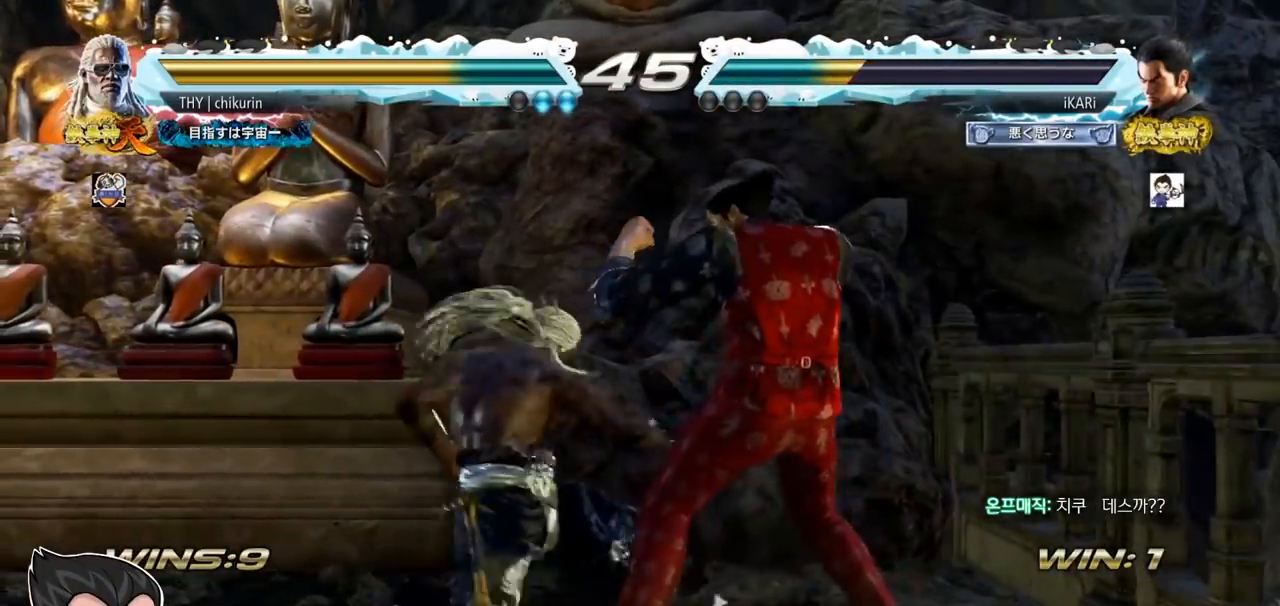
{"buttons": [], "left_stick": "right", "events": [[33, "left_stick", "right"]]}
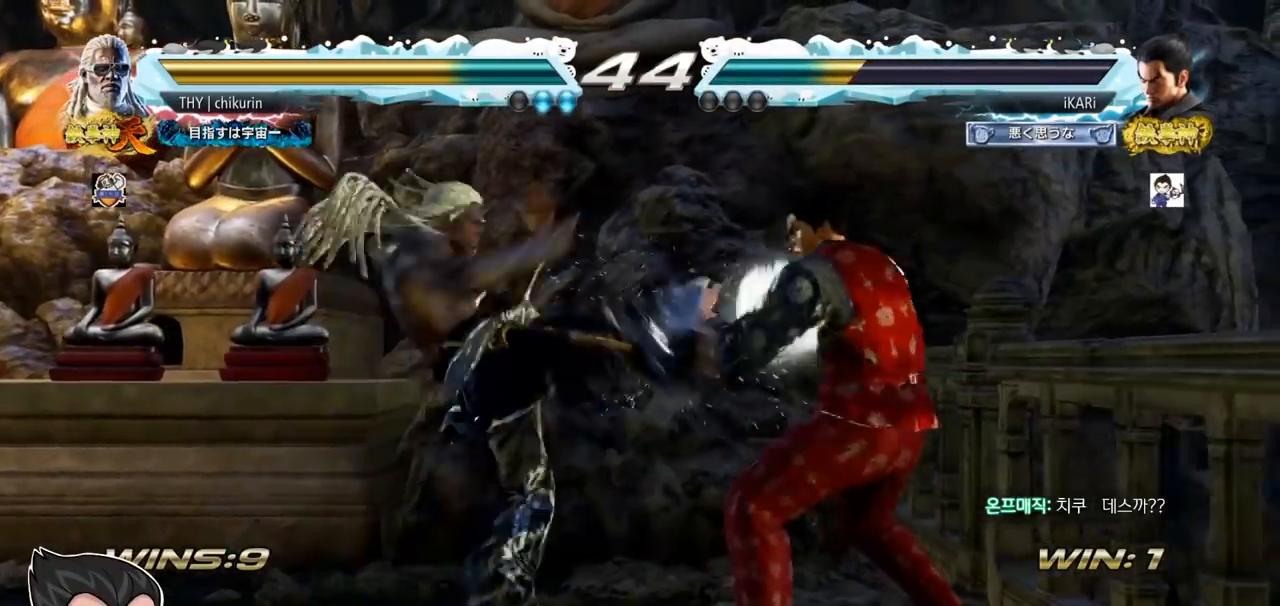
{"buttons": ["TRIANGLE"], "left_stick": "right", "events": [[284, "SQUARE", "down"], [334, "SQUARE", "up"], [367, "TRIANGLE", "down"]]}
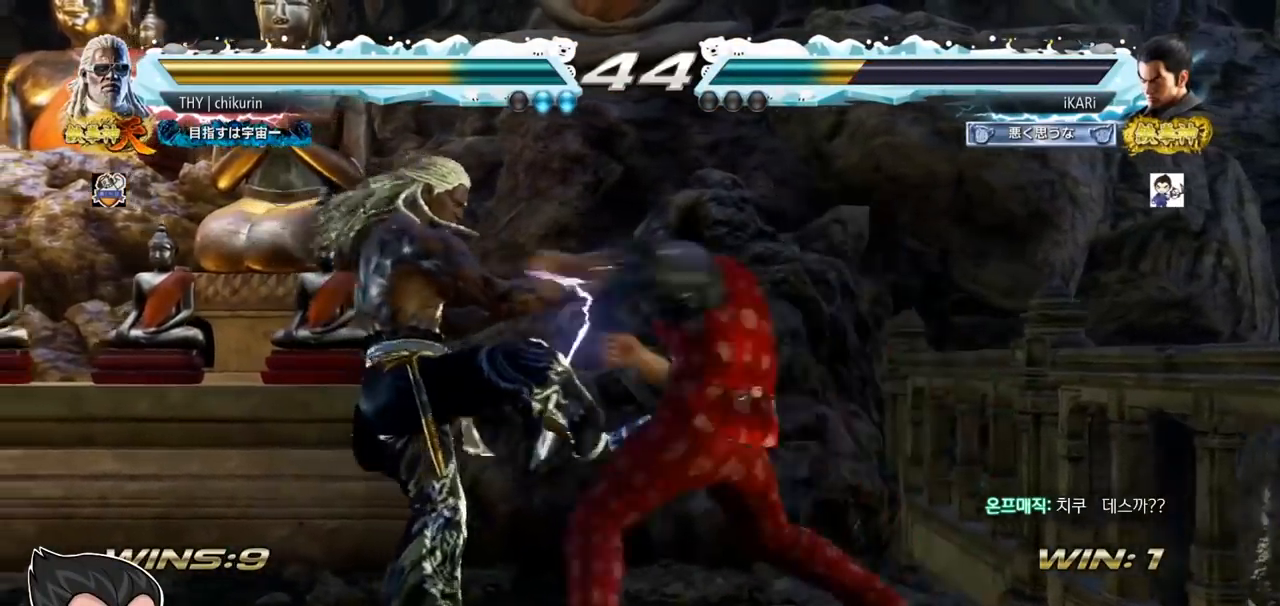
{"buttons": ["TRIANGLE"], "left_stick": "right"}